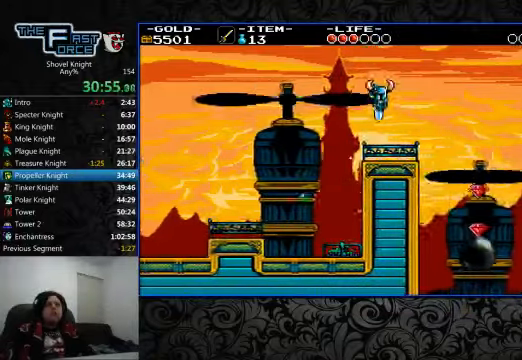
Gameplay with a controller (PlayStation layout); each line is a JSON object with the inputs held at the frame after it. "events" lists button and stick changes between this image and that frame as [ms after this image, input, new state], when the widget could be followed in between. Not read: L1 L2 L3 R1 R2 R3.
{"buttons": ["CROSS", "CIRCLE", "DPAD_RIGHT"], "left_stick": "center", "right_stick": "center", "events": [[200, "CROSS", "down"], [267, "CIRCLE", "down"]]}
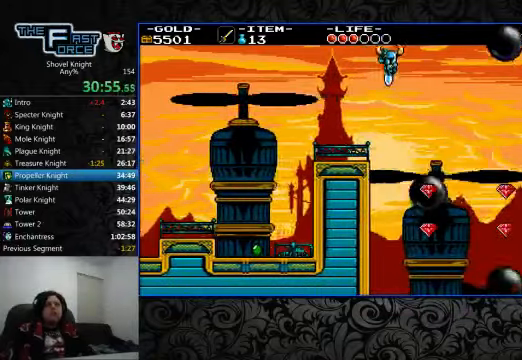
{"buttons": ["CROSS", "CIRCLE", "DPAD_RIGHT"], "left_stick": "center", "right_stick": "center", "events": []}
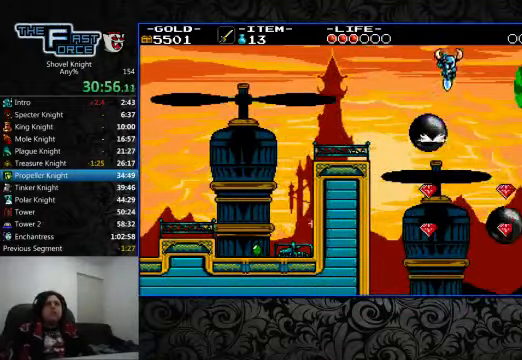
{"buttons": ["CROSS", "CIRCLE", "DPAD_RIGHT"], "left_stick": "center", "right_stick": "center", "events": []}
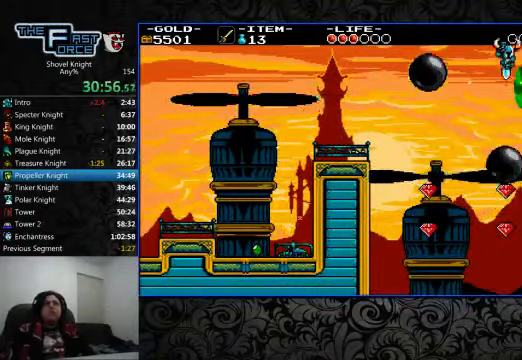
{"buttons": ["CROSS", "CIRCLE", "DPAD_RIGHT"], "left_stick": "center", "right_stick": "center", "events": [[100, "CROSS", "up"], [134, "CIRCLE", "up"], [167, "CROSS", "down"], [200, "CIRCLE", "down"]]}
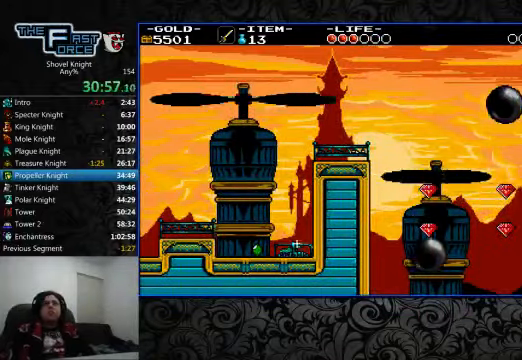
{"buttons": ["DPAD_RIGHT"], "left_stick": "center", "right_stick": "center", "events": [[467, "CROSS", "up"], [500, "CIRCLE", "up"]]}
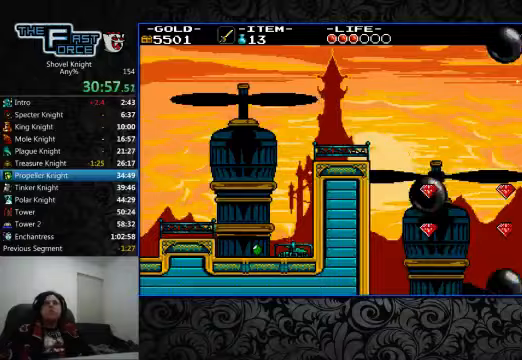
{"buttons": ["DPAD_RIGHT"], "left_stick": "center", "right_stick": "center", "events": []}
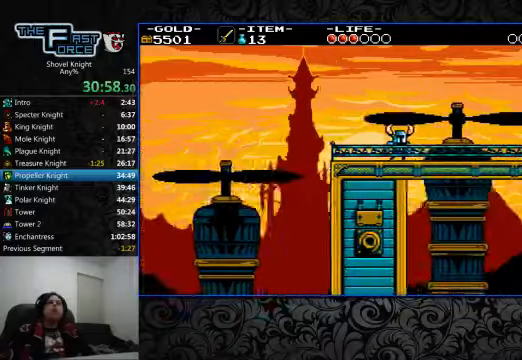
{"buttons": ["DPAD_RIGHT"], "left_stick": "center", "right_stick": "center"}
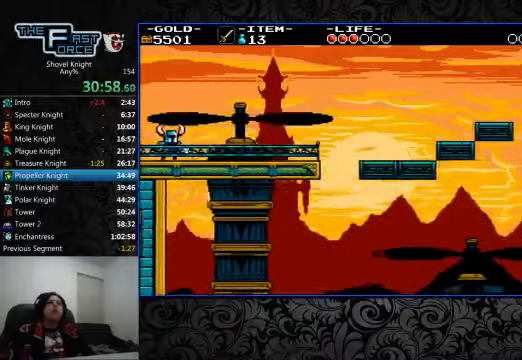
{"buttons": ["DPAD_RIGHT"], "left_stick": "center", "right_stick": "center", "events": []}
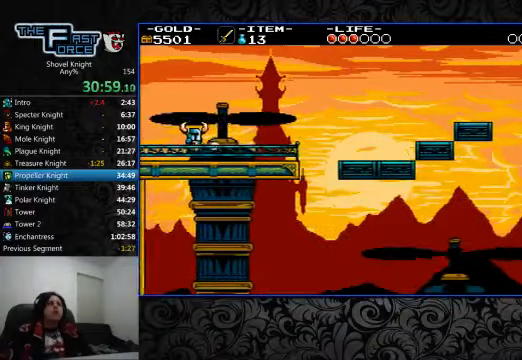
{"buttons": [], "left_stick": "center", "right_stick": "center", "events": [[233, "DPAD_RIGHT", "up"]]}
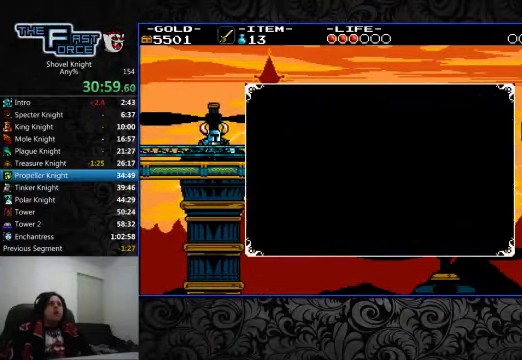
{"buttons": ["DPAD_LEFT"], "left_stick": "center", "right_stick": "center", "events": [[233, "DPAD_UP", "down"], [333, "DPAD_UP", "up"], [467, "DPAD_LEFT", "down"]]}
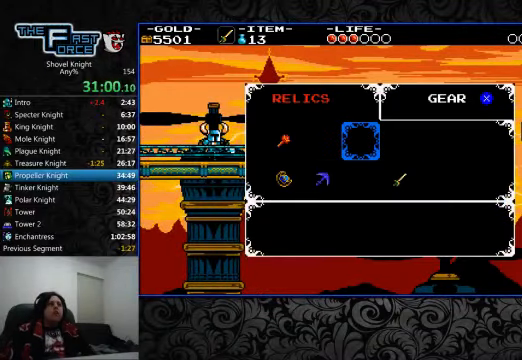
{"buttons": ["DPAD_RIGHT"], "left_stick": "center", "right_stick": "center", "events": [[67, "DPAD_LEFT", "up"], [133, "DPAD_LEFT", "down"], [233, "DPAD_LEFT", "up"], [300, "DPAD_LEFT", "down"], [400, "DPAD_LEFT", "up"], [433, "CROSS", "down"], [500, "CROSS", "up"], [500, "DPAD_RIGHT", "down"]]}
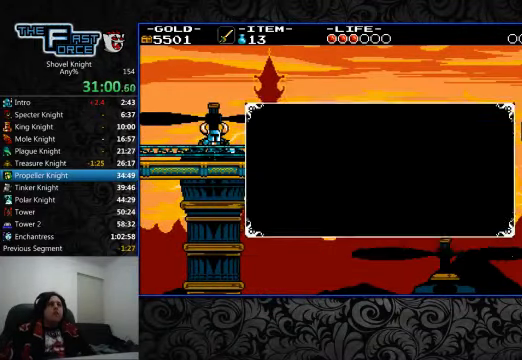
{"buttons": ["DPAD_RIGHT"], "left_stick": "center", "right_stick": "center", "events": []}
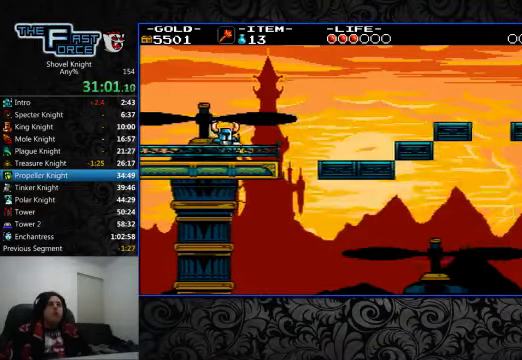
{"buttons": ["CROSS", "DPAD_RIGHT"], "left_stick": "center", "right_stick": "center", "events": [[400, "CROSS", "down"]]}
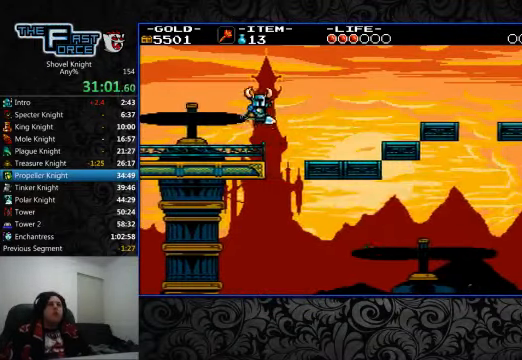
{"buttons": ["DPAD_RIGHT"], "left_stick": "center", "right_stick": "center", "events": [[167, "CROSS", "up"]]}
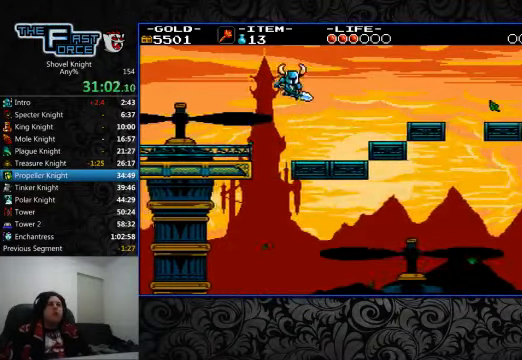
{"buttons": ["DPAD_RIGHT"], "left_stick": "center", "right_stick": "center", "events": [[233, "CROSS", "down"], [333, "CROSS", "up"]]}
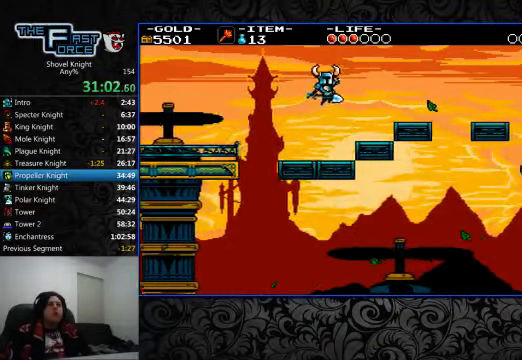
{"buttons": ["CROSS", "DPAD_RIGHT"], "left_stick": "center", "right_stick": "center"}
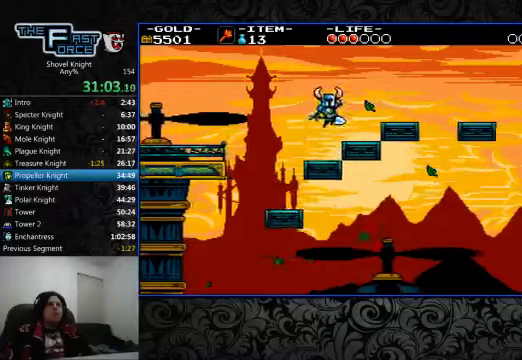
{"buttons": [], "left_stick": "center", "right_stick": "center", "events": [[33, "CROSS", "up"], [333, "DPAD_RIGHT", "up"]]}
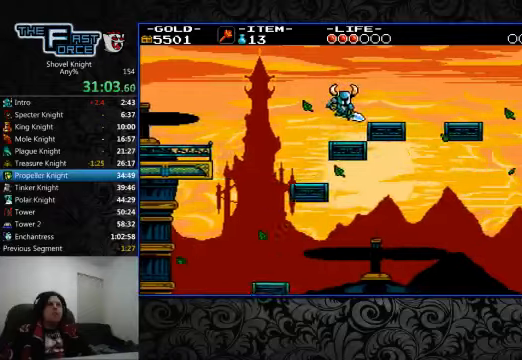
{"buttons": ["DPAD_RIGHT"], "left_stick": "center", "right_stick": "center", "events": [[100, "DPAD_RIGHT", "down"], [166, "CROSS", "down"], [333, "CROSS", "up"]]}
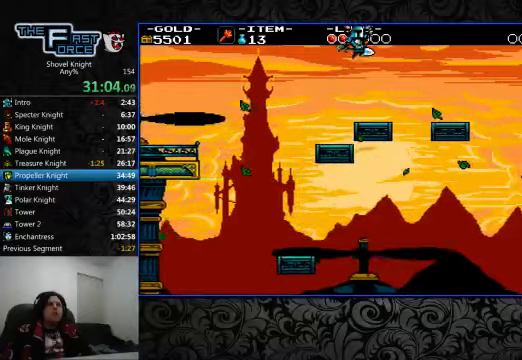
{"buttons": ["CROSS", "DPAD_RIGHT"], "left_stick": "center", "right_stick": "center", "events": [[200, "DPAD_RIGHT", "up"], [333, "DPAD_RIGHT", "down"], [433, "CROSS", "down"]]}
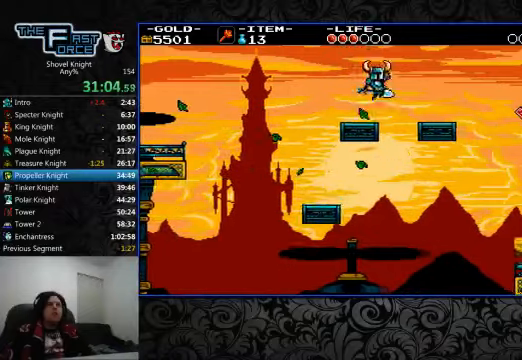
{"buttons": ["DPAD_RIGHT"], "left_stick": "center", "right_stick": "center", "events": [[266, "CROSS", "up"]]}
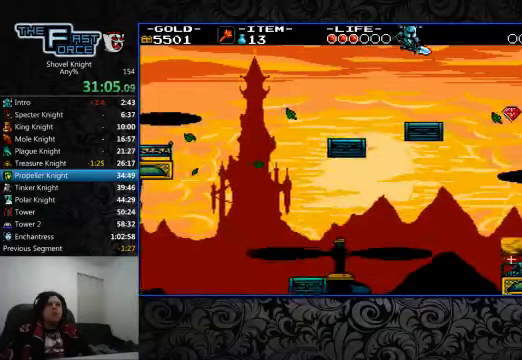
{"buttons": ["CROSS", "DPAD_RIGHT"], "left_stick": "center", "right_stick": "center", "events": [[266, "CROSS", "down"]]}
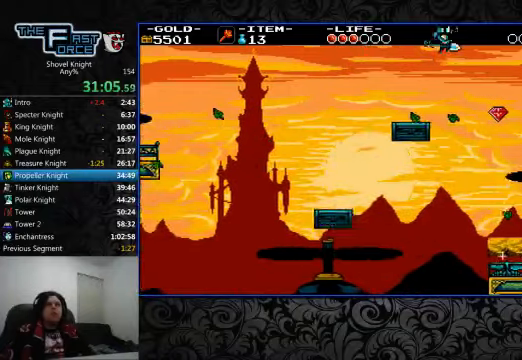
{"buttons": ["DPAD_RIGHT"], "left_stick": "center", "right_stick": "center", "events": [[400, "CROSS", "up"]]}
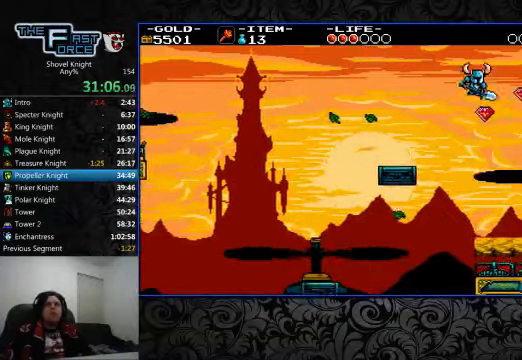
{"buttons": ["CROSS", "DPAD_RIGHT"], "left_stick": "center", "right_stick": "center", "events": [[333, "CROSS", "down"]]}